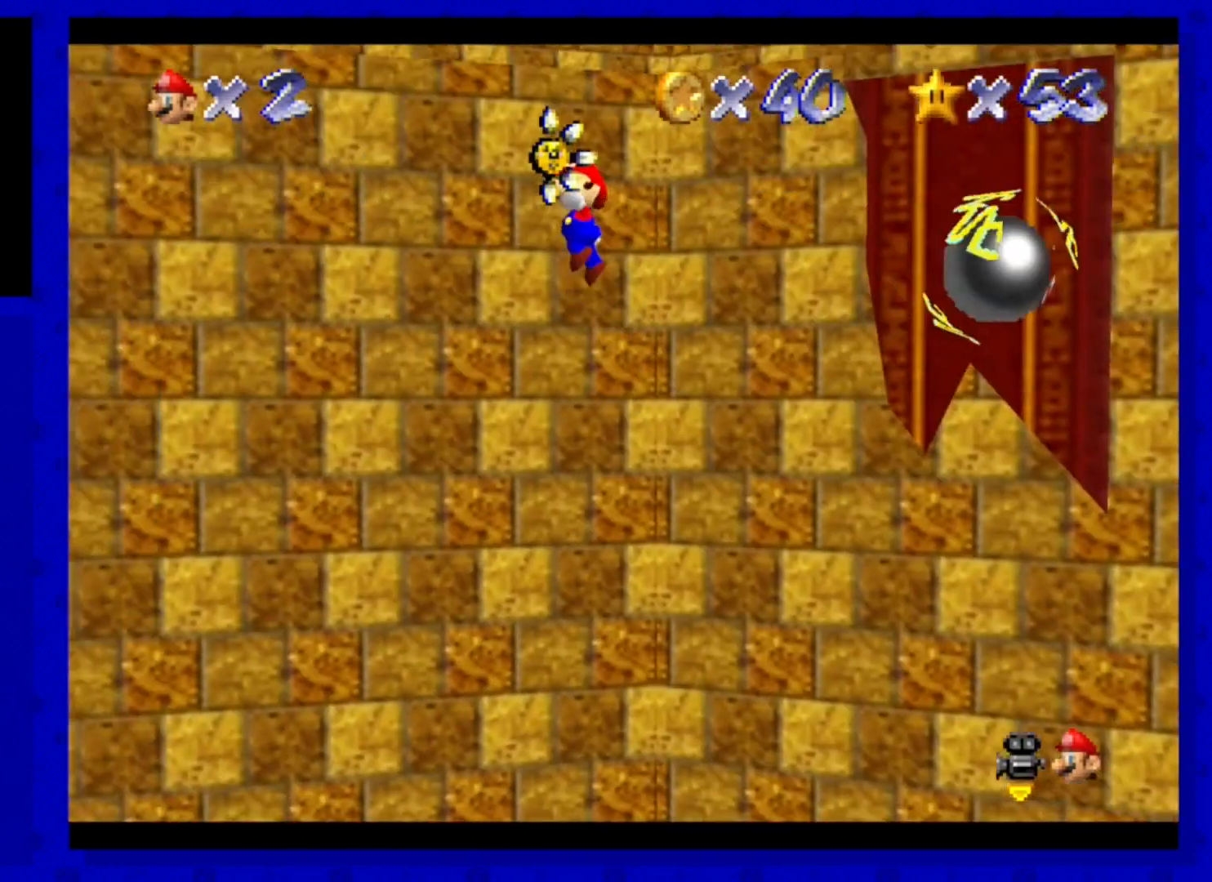
Gameplay with a controller (Nintendo layout); each line is a JSON object with the inputs held at the frame after it. "events" lists button and stick changes between this image and that frame as [ms after this image, input, new state], when the widget could be followed in between. Not read: L3 R3 START.
{"buttons": ["A"], "left_stick": "up", "events": [[360, "A", "up"], [520, "A", "down"]]}
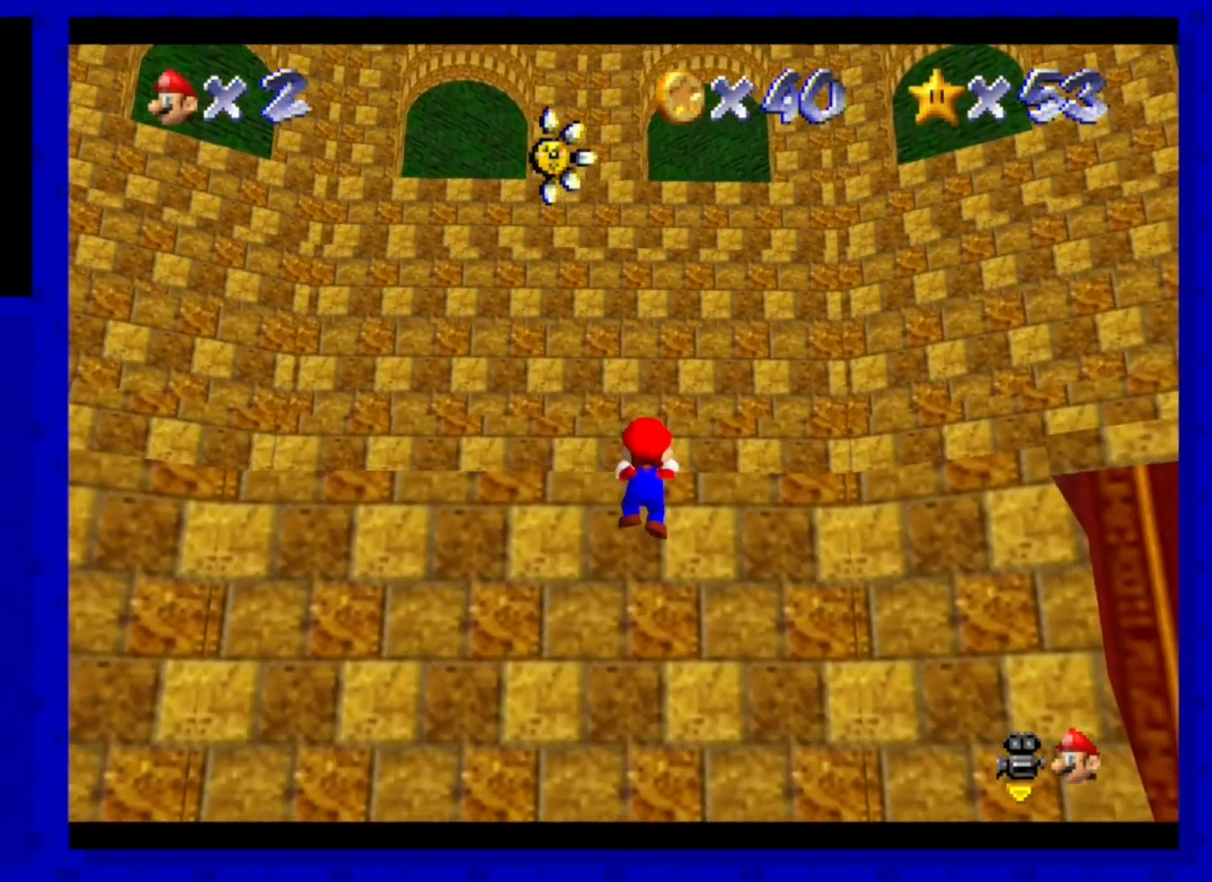
{"buttons": [], "left_stick": "up", "events": [[120, "A", "up"], [320, "left_stick", "center"], [480, "left_stick", "up"]]}
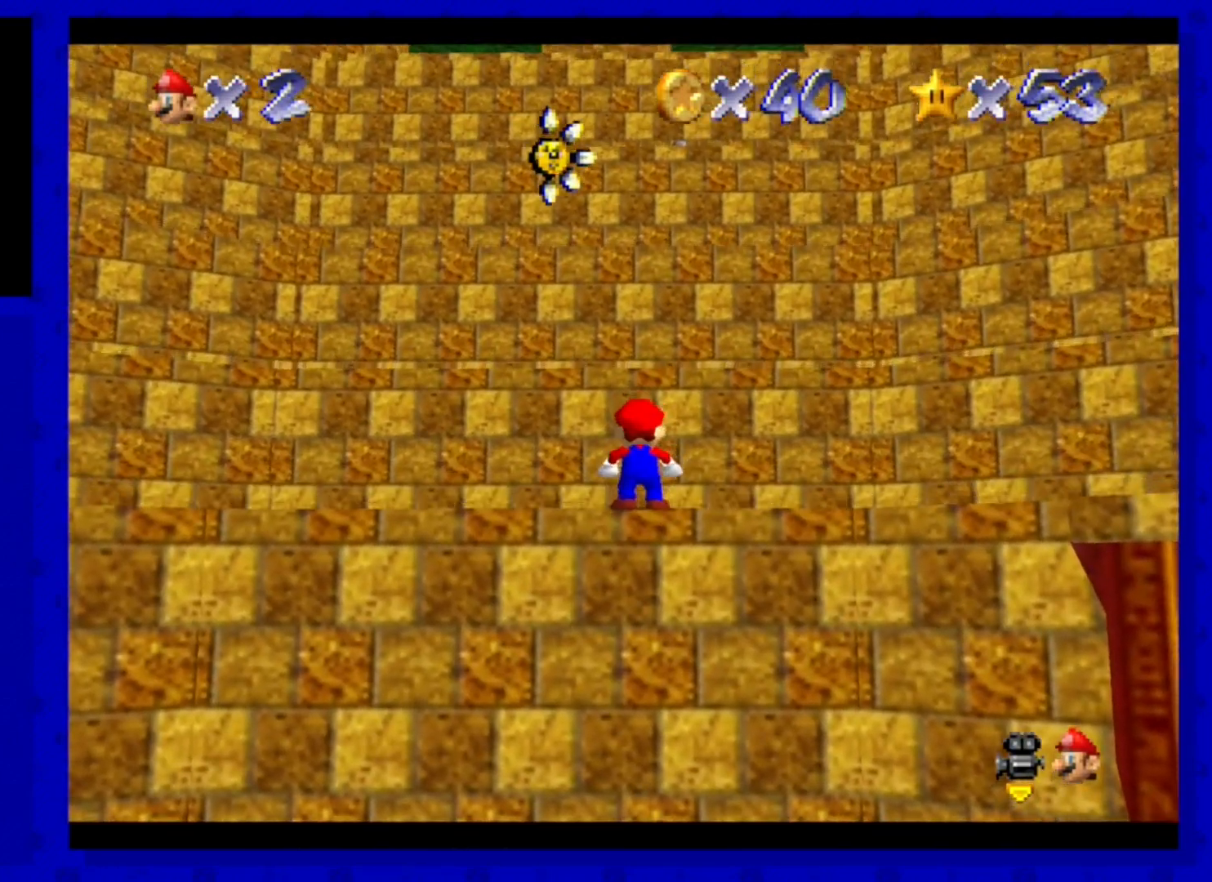
{"buttons": [], "left_stick": "up", "events": [[40, "C_LEFT", "down"], [200, "C_LEFT", "up"]]}
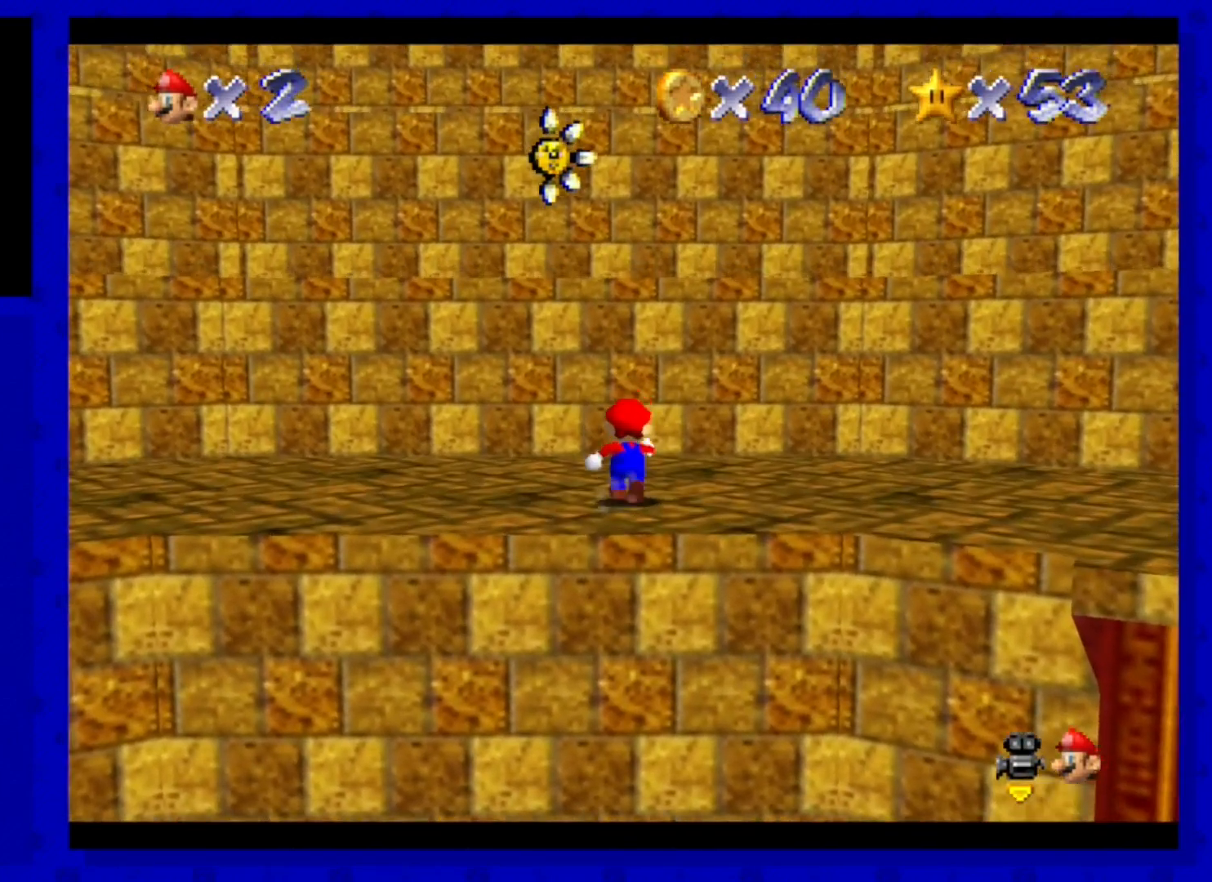
{"buttons": ["A"], "left_stick": "down-right", "events": [[160, "A", "down"], [360, "left_stick", "up-right"], [480, "left_stick", "down-right"]]}
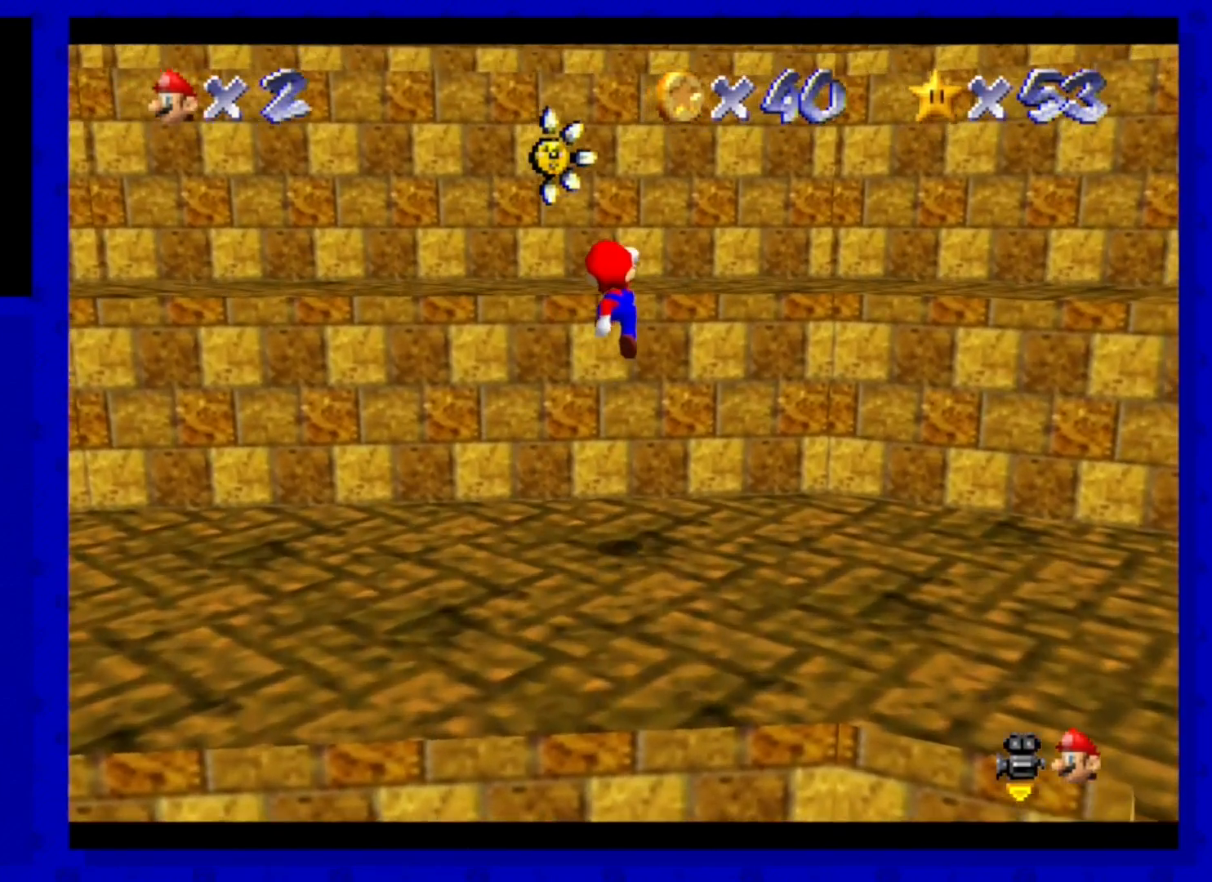
{"buttons": ["A"], "left_stick": "up", "events": [[120, "B", "down"], [120, "left_stick", "up"], [280, "B", "up"], [320, "A", "up"], [440, "A", "down"]]}
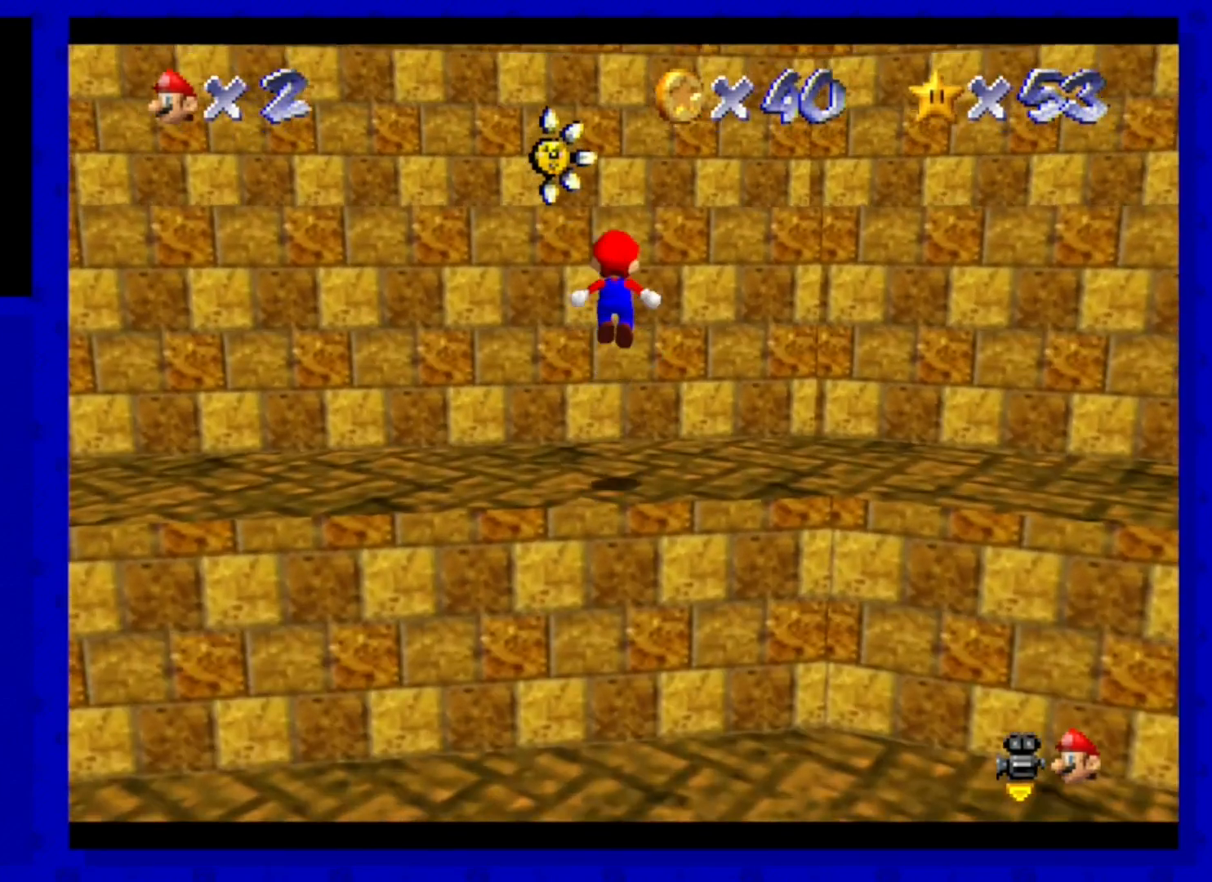
{"buttons": [], "left_stick": "center", "events": [[40, "left_stick", "center"], [320, "B", "down"], [400, "A", "up"], [440, "B", "up"]]}
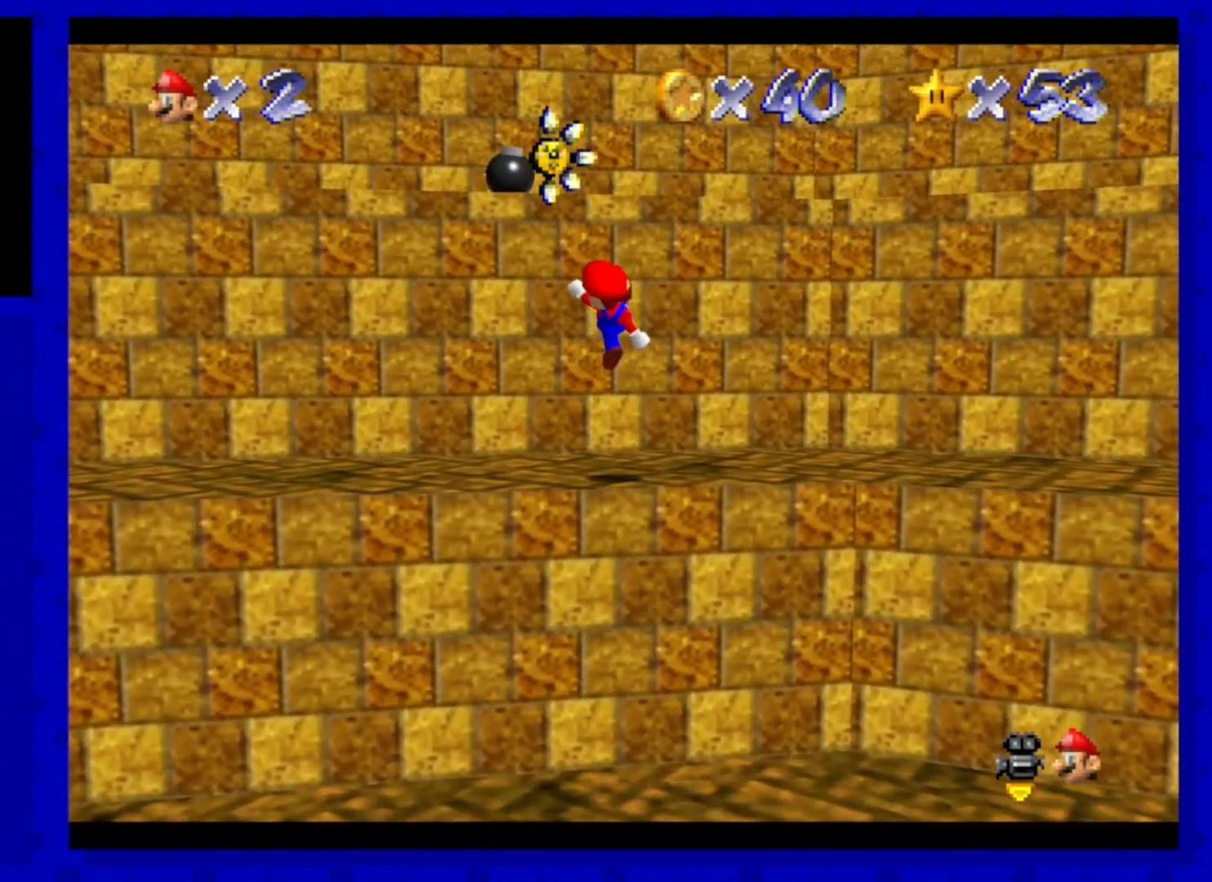
{"buttons": ["A"], "left_stick": "right", "events": [[40, "left_stick", "down"], [240, "left_stick", "center"], [320, "A", "down"], [440, "left_stick", "right"]]}
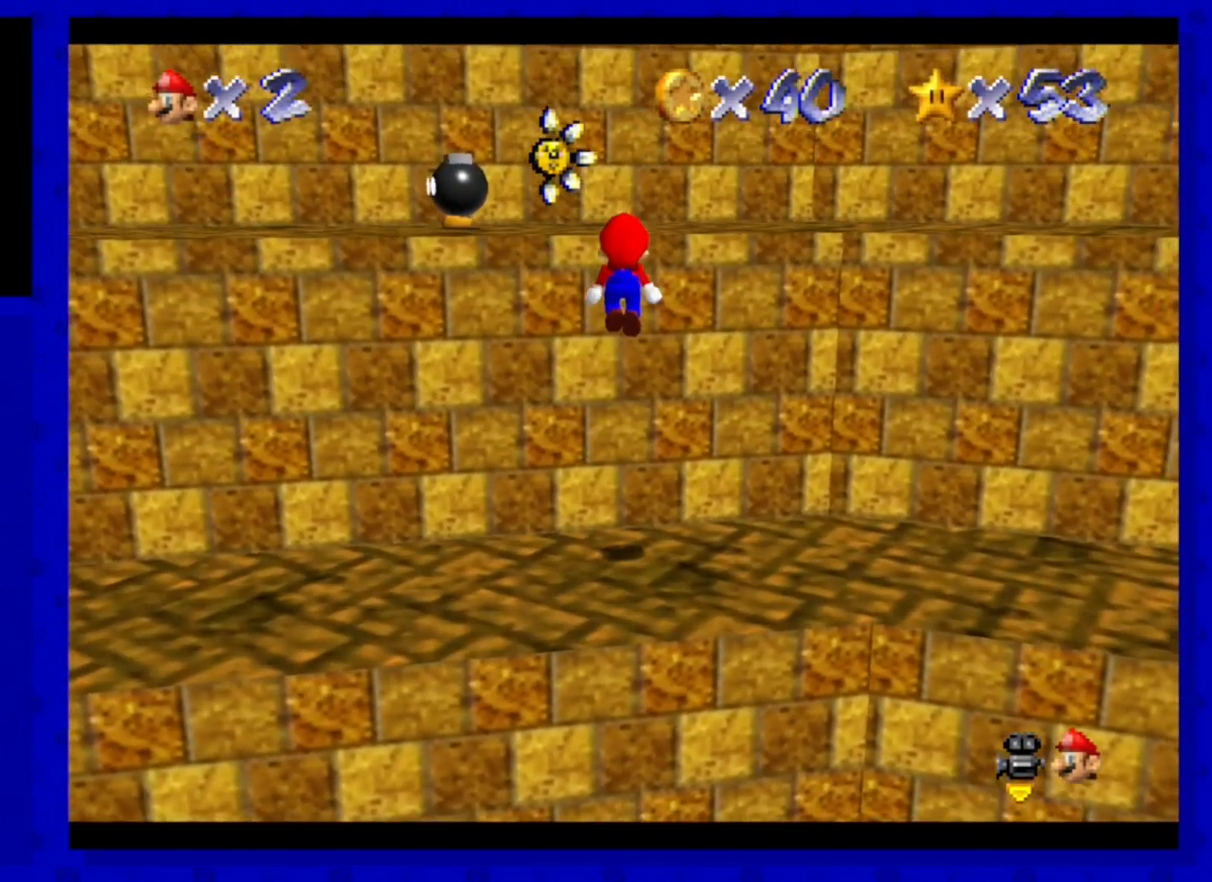
{"buttons": [], "left_stick": "up", "events": [[160, "left_stick", "up-right"], [280, "left_stick", "up"], [320, "A", "up"]]}
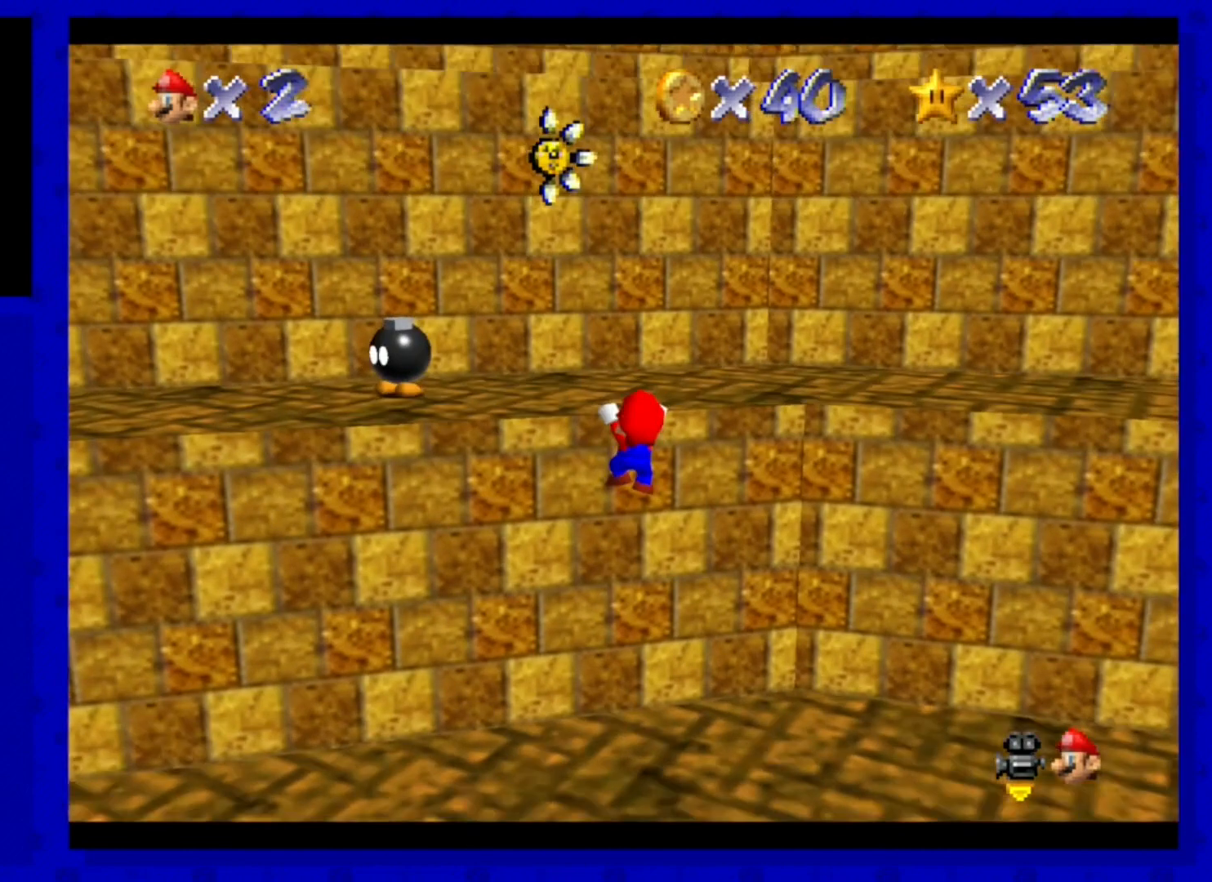
{"buttons": [], "left_stick": "center", "events": [[80, "A", "down"], [160, "left_stick", "center"], [240, "A", "up"], [360, "left_stick", "up"], [440, "left_stick", "center"]]}
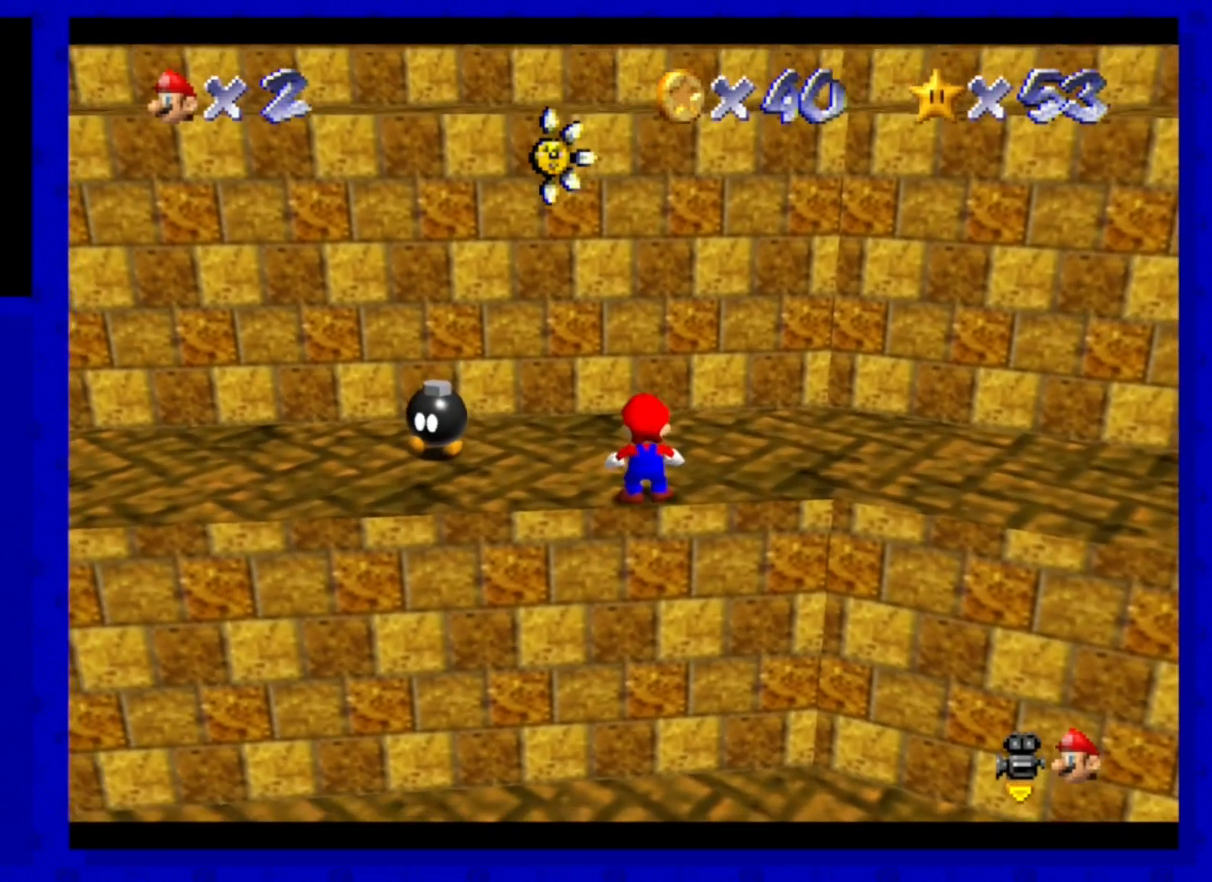
{"buttons": [], "left_stick": "up-right", "events": [[40, "left_stick", "up"], [160, "left_stick", "up-right"]]}
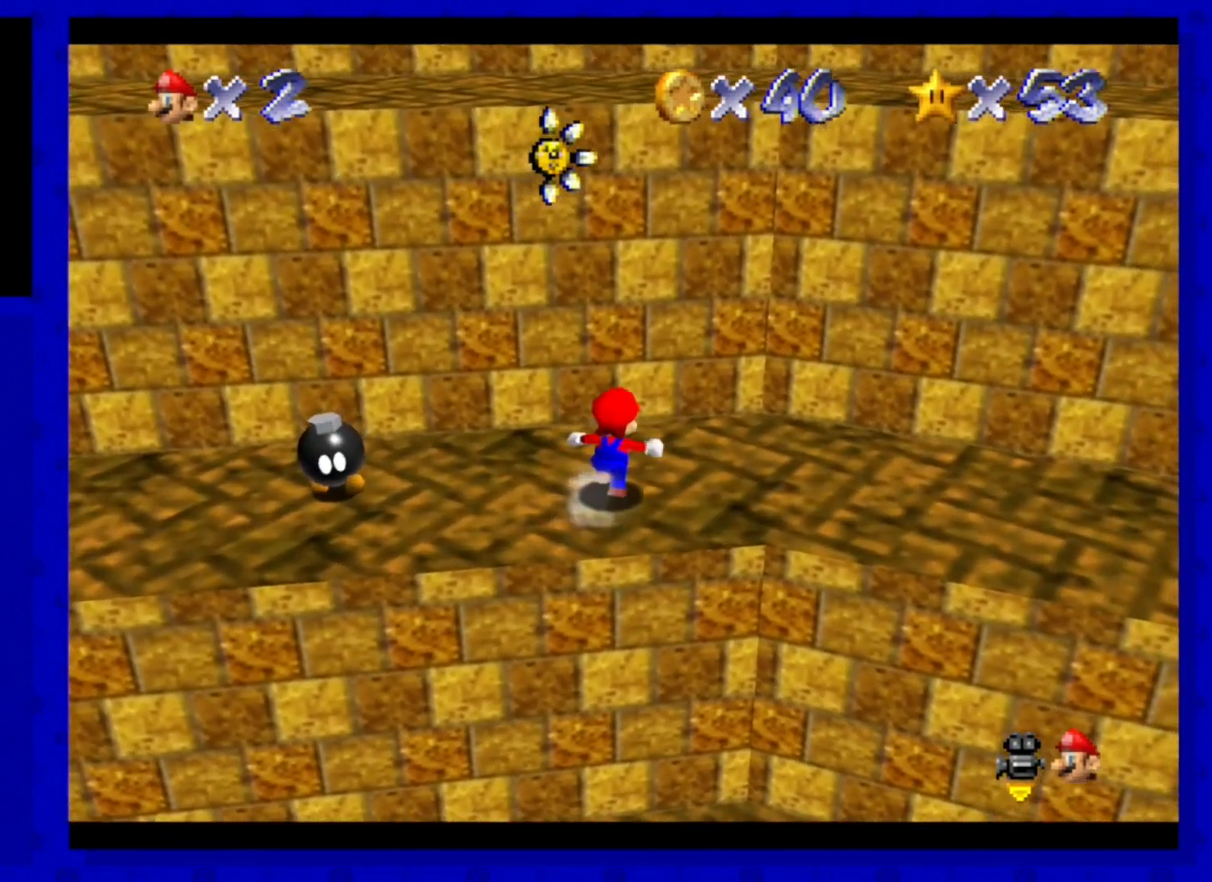
{"buttons": ["A"], "left_stick": "up", "events": [[200, "left_stick", "down"], [320, "left_stick", "up-left"], [440, "A", "down"], [440, "left_stick", "up"]]}
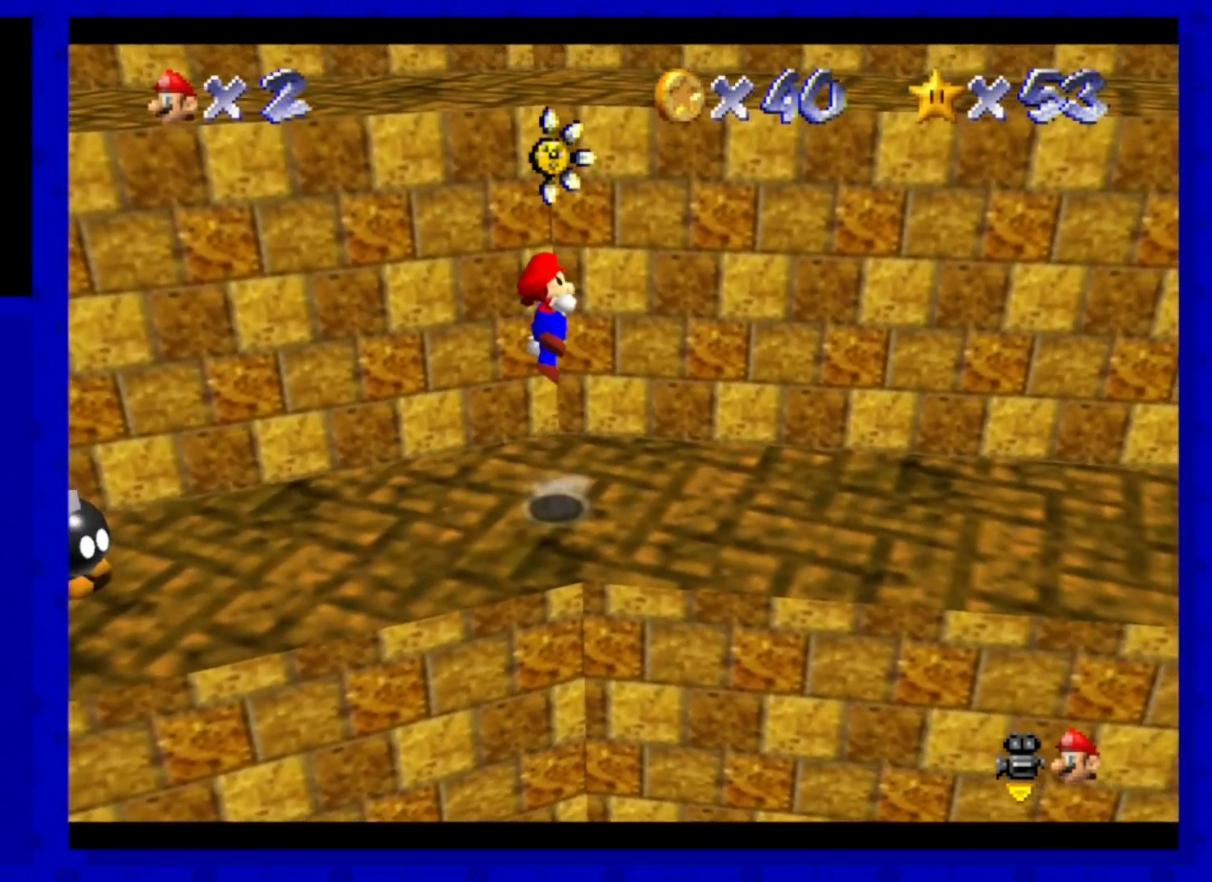
{"buttons": [], "left_stick": "up-left", "events": [[40, "left_stick", "center"], [160, "left_stick", "up-left"], [360, "A", "up"]]}
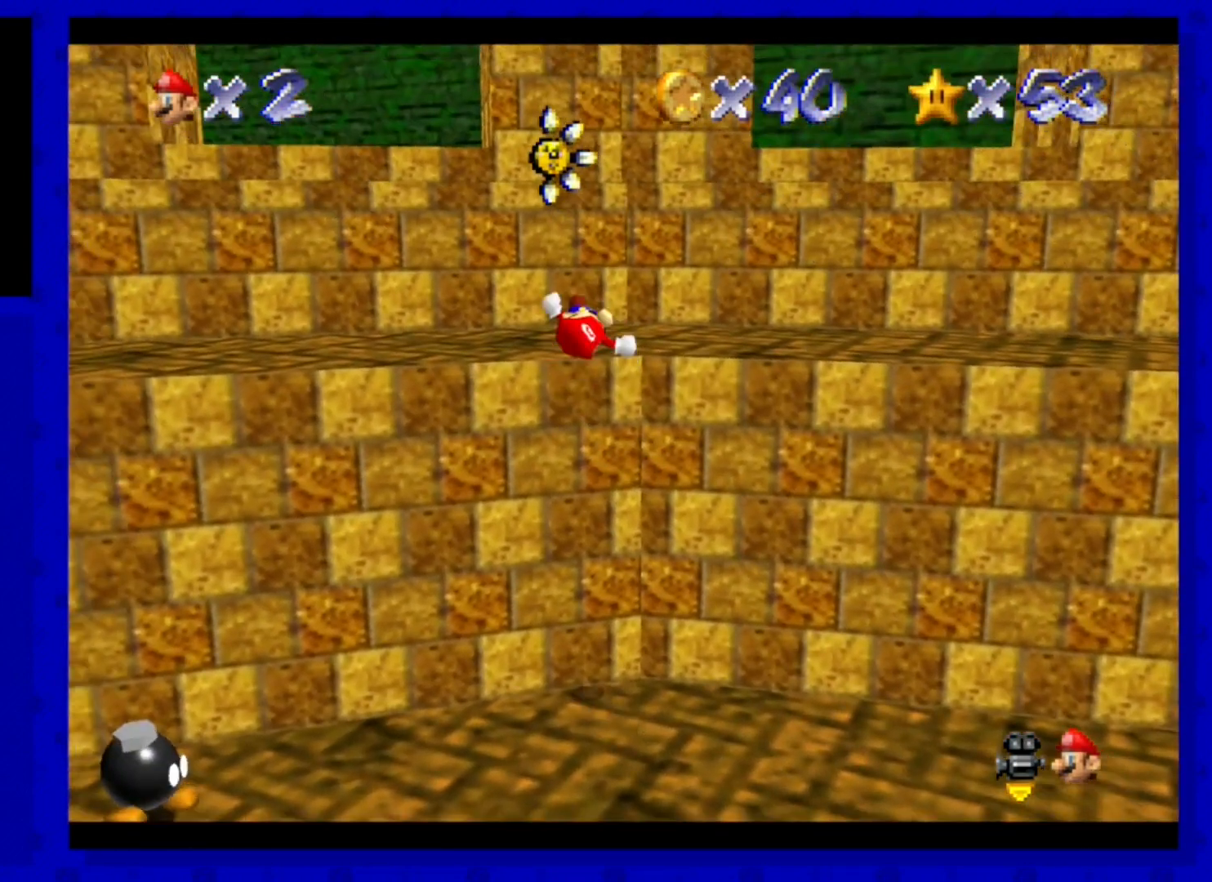
{"buttons": ["A"], "left_stick": "left", "events": [[120, "A", "down"], [480, "left_stick", "left"]]}
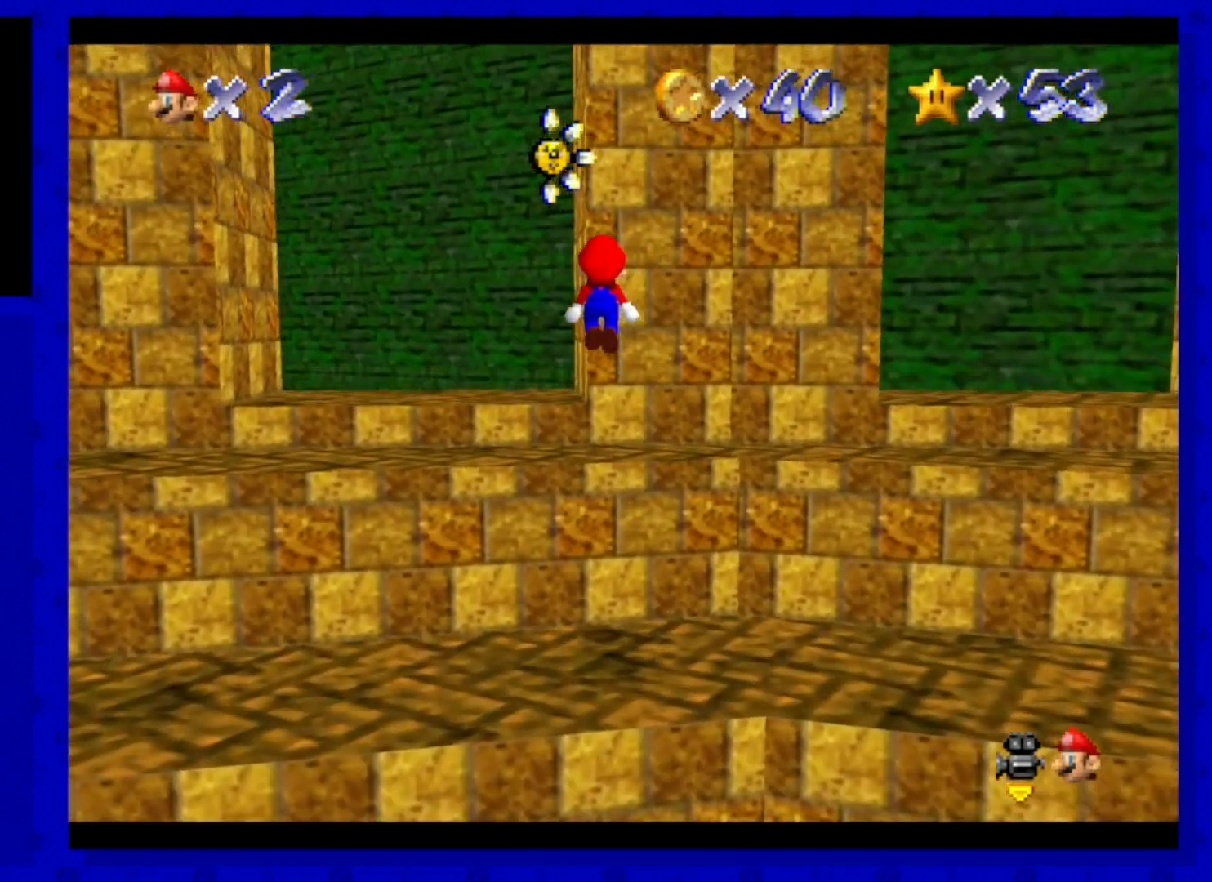
{"buttons": [], "left_stick": "up-left", "events": [[120, "A", "up"], [400, "left_stick", "up-left"]]}
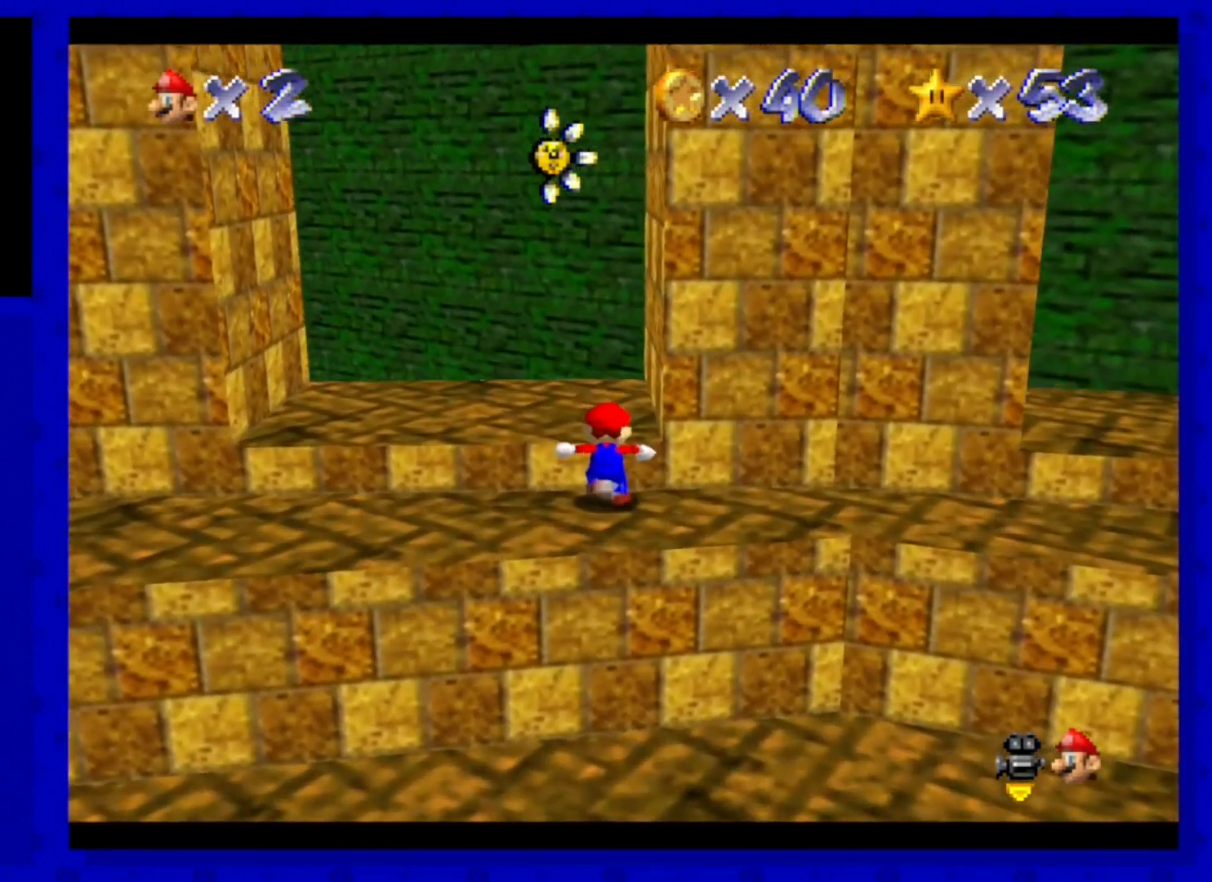
{"buttons": [], "left_stick": "up", "events": [[40, "left_stick", "up"], [80, "A", "down"], [480, "A", "up"]]}
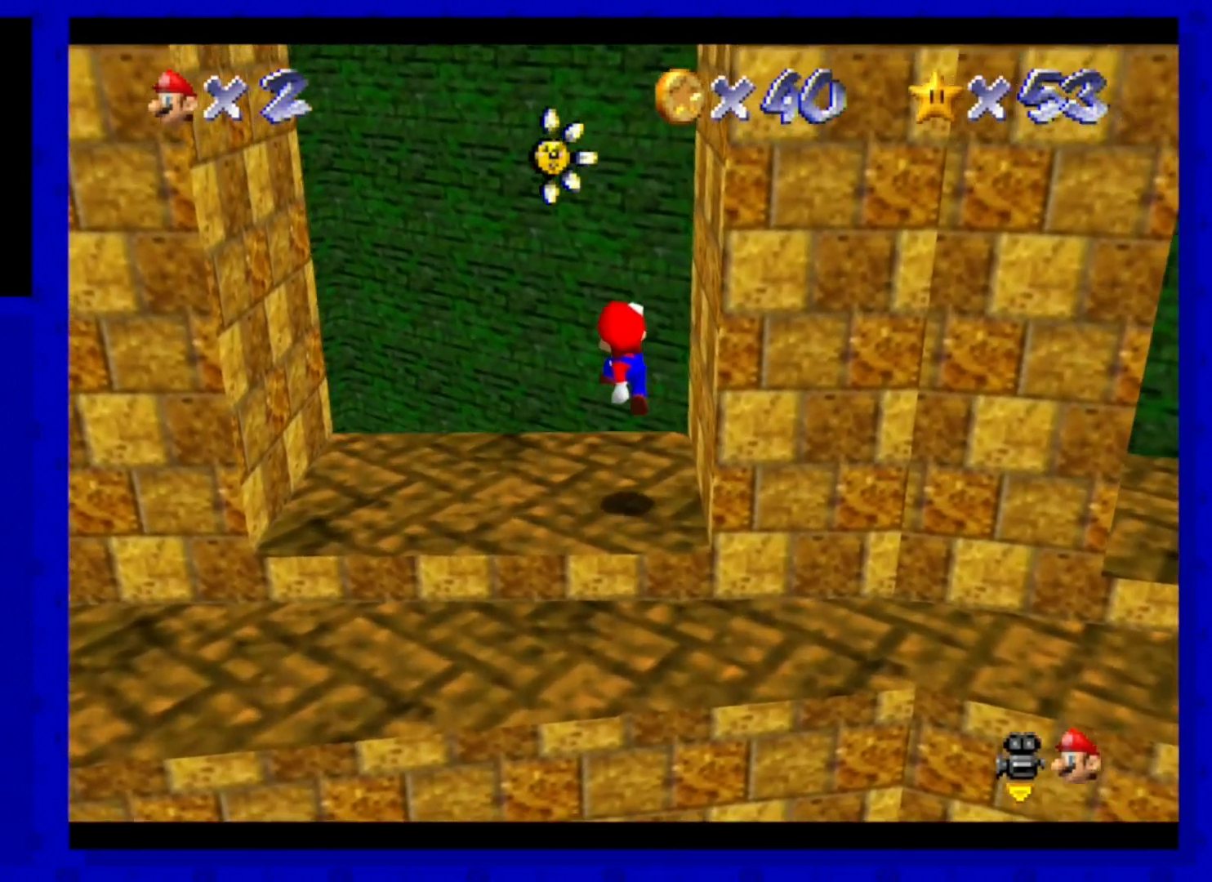
{"buttons": [], "left_stick": "center", "events": [[280, "A", "down"], [400, "A", "up"], [400, "left_stick", "center"]]}
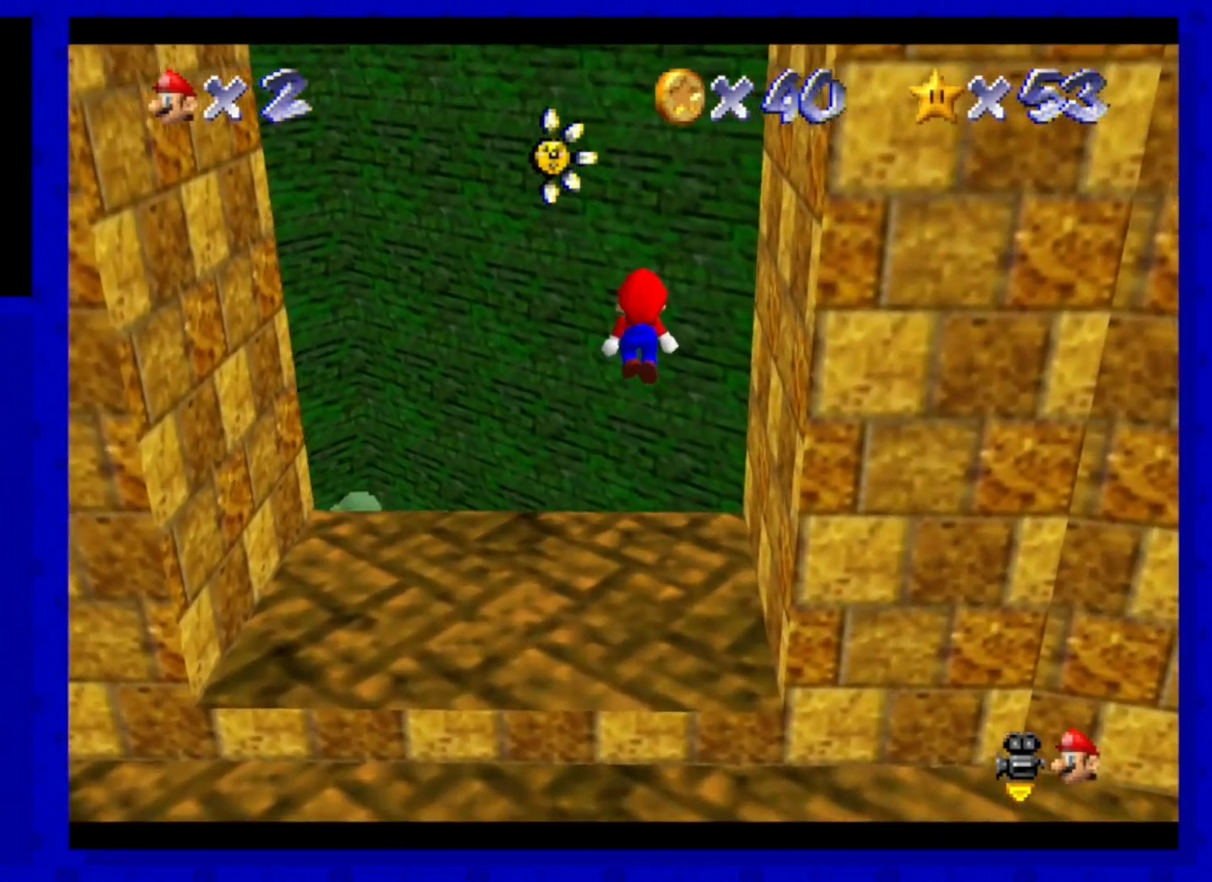
{"buttons": [], "left_stick": "center", "events": [[240, "C_UP", "down"], [280, "left_stick", "down"], [360, "C_UP", "up"], [520, "left_stick", "center"]]}
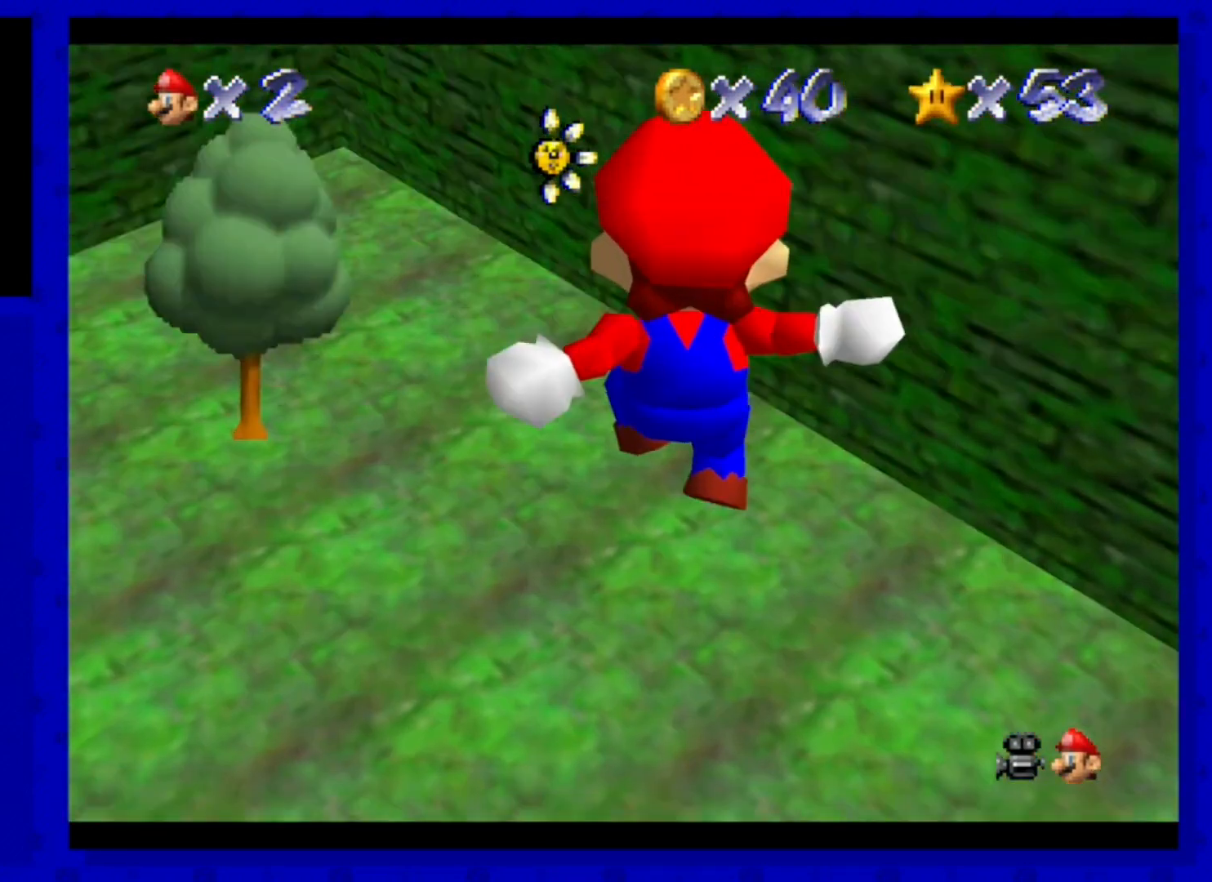
{"buttons": ["B"], "left_stick": "down", "events": [[160, "left_stick", "down"], [400, "B", "down"]]}
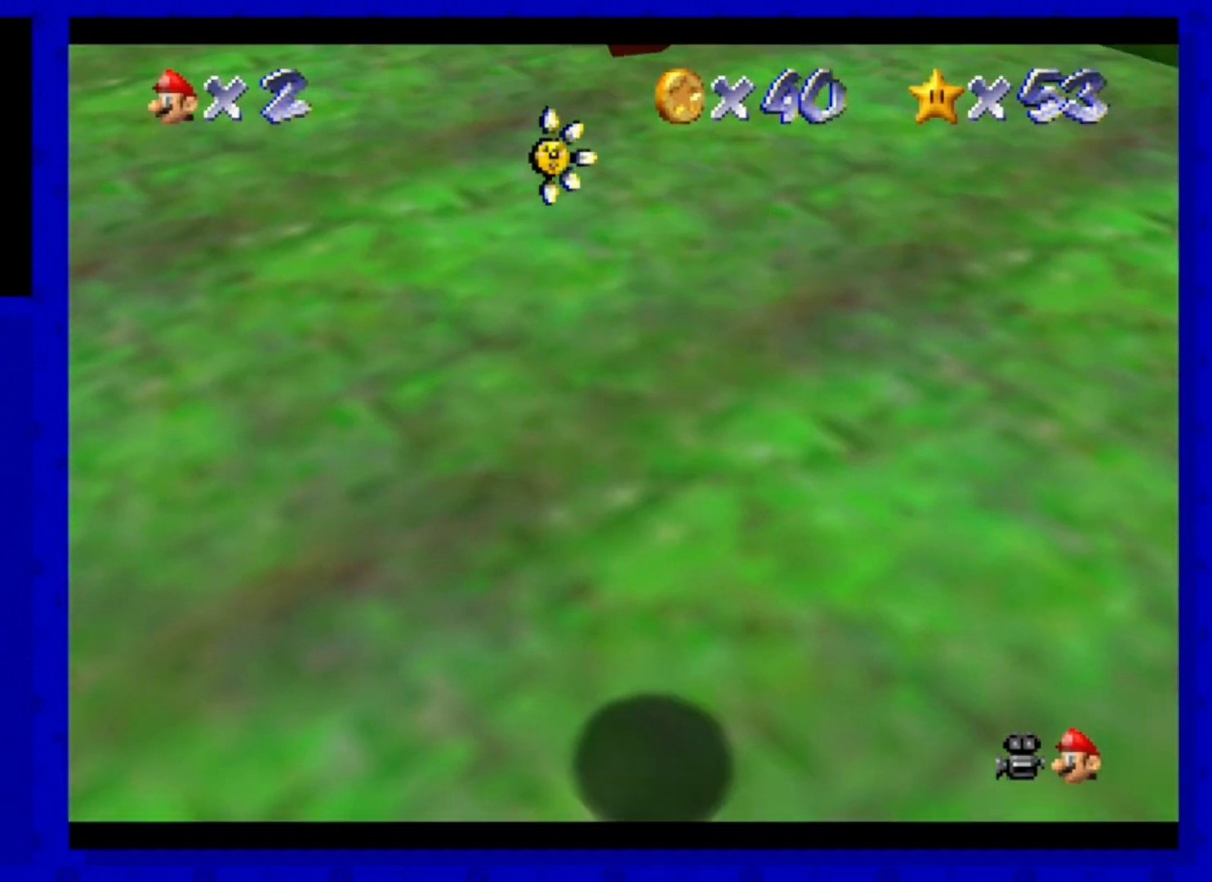
{"buttons": ["C_LEFT"], "left_stick": "up-right", "events": [[80, "B", "up"], [200, "left_stick", "up-right"], [400, "C_LEFT", "down"]]}
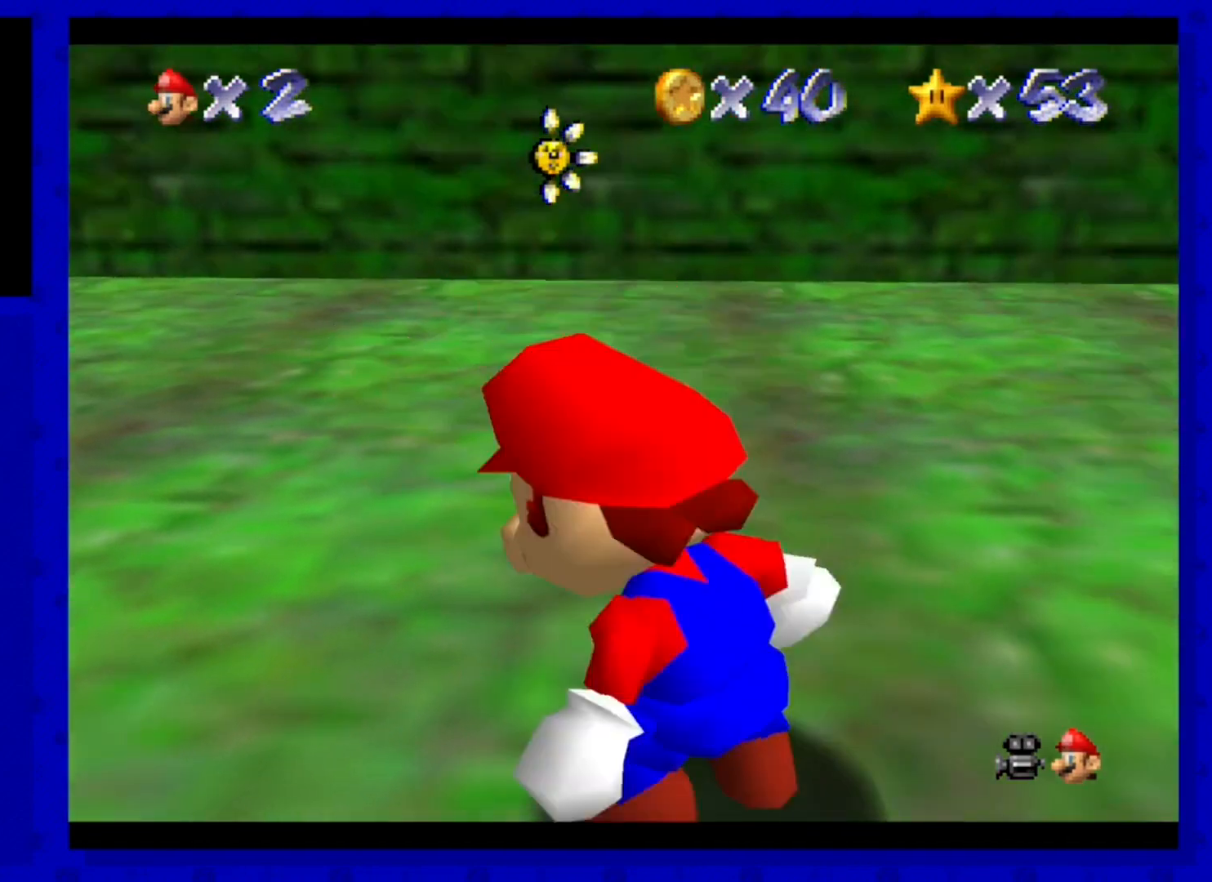
{"buttons": ["C_LEFT"], "left_stick": "up-right", "events": [[40, "C_LEFT", "up"], [120, "C_LEFT", "down"], [280, "C_LEFT", "up"], [440, "C_LEFT", "down"]]}
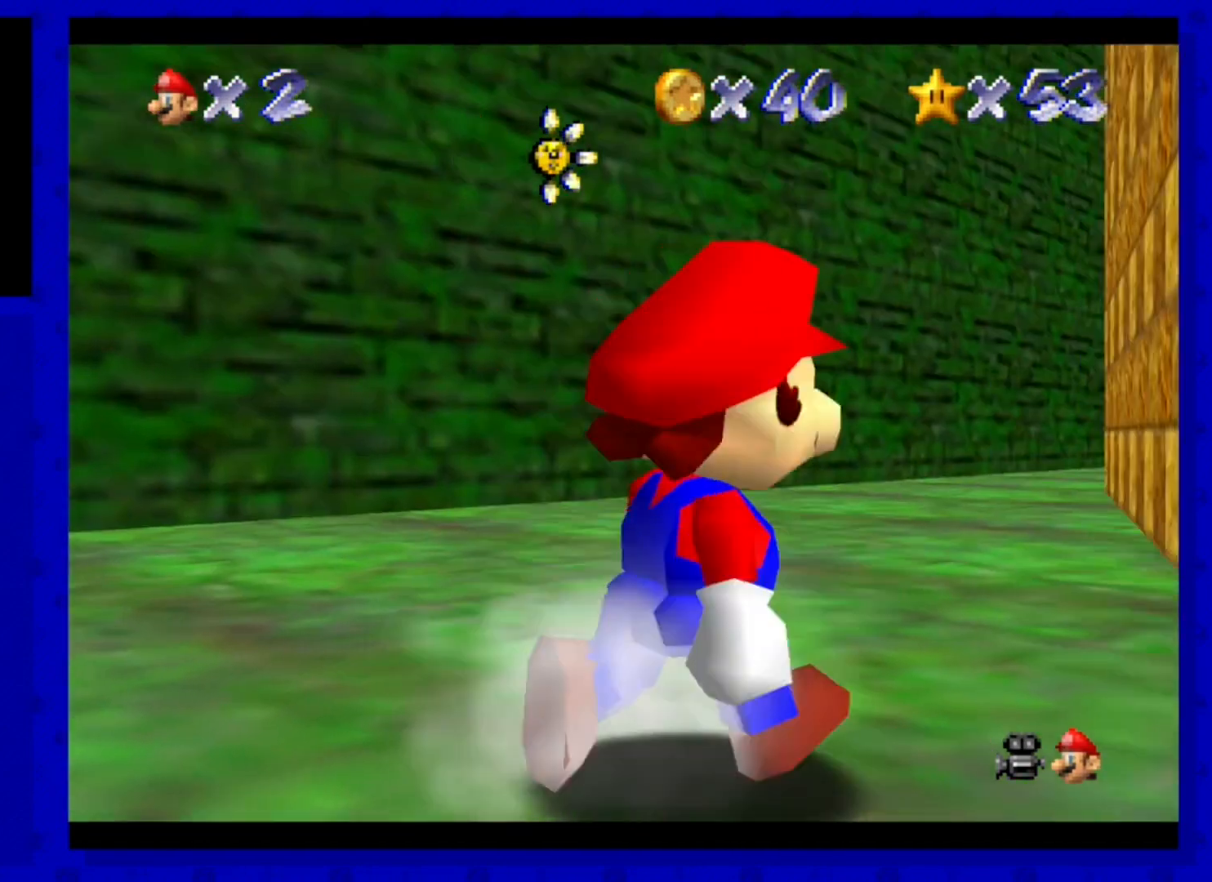
{"buttons": [], "left_stick": "right", "events": [[40, "left_stick", "center"], [120, "C_LEFT", "up"], [280, "C_LEFT", "down"], [320, "left_stick", "right"], [400, "C_LEFT", "up"]]}
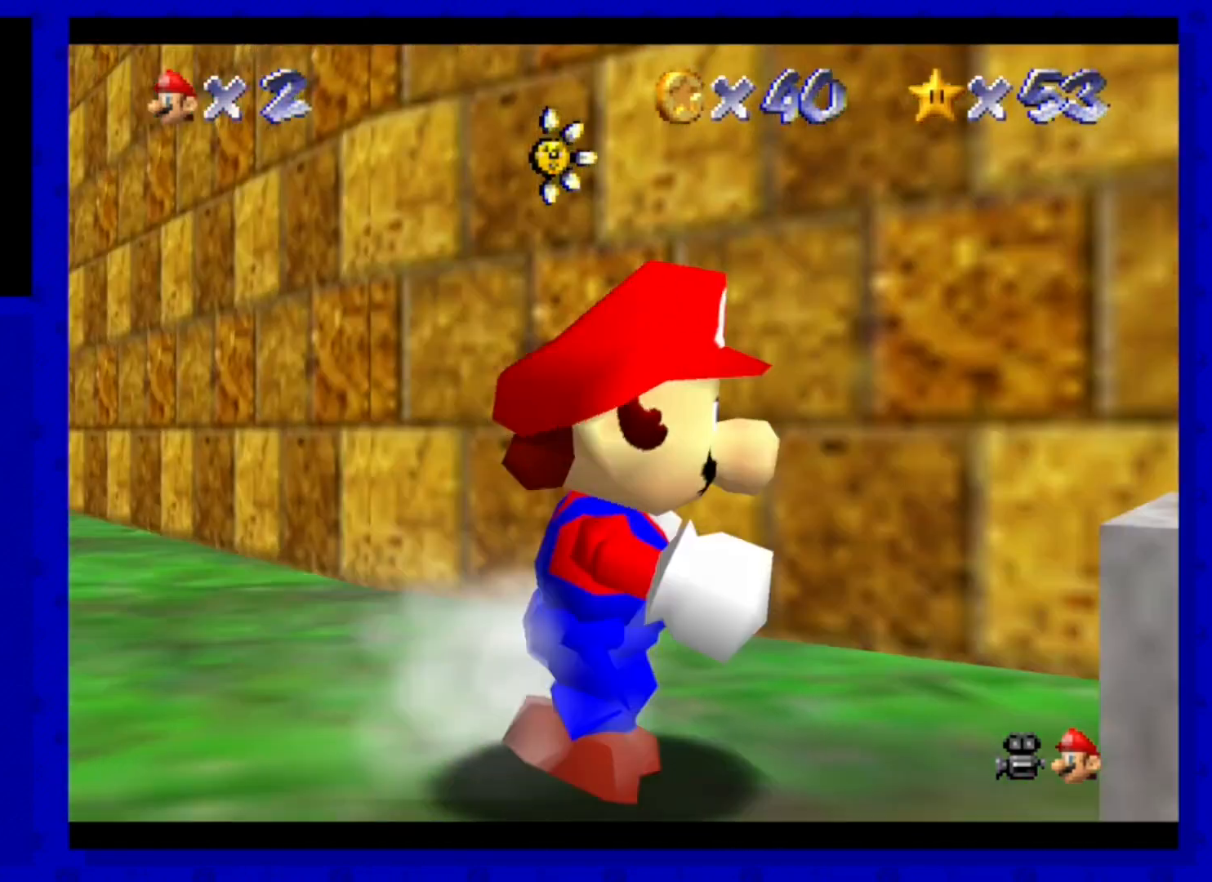
{"buttons": [], "left_stick": "up-right", "events": [[40, "C_LEFT", "down"], [160, "C_LEFT", "up"], [320, "C_DOWN", "down"], [360, "C_LEFT", "down"], [400, "left_stick", "up-right"], [440, "C_DOWN", "up"], [440, "C_LEFT", "up"]]}
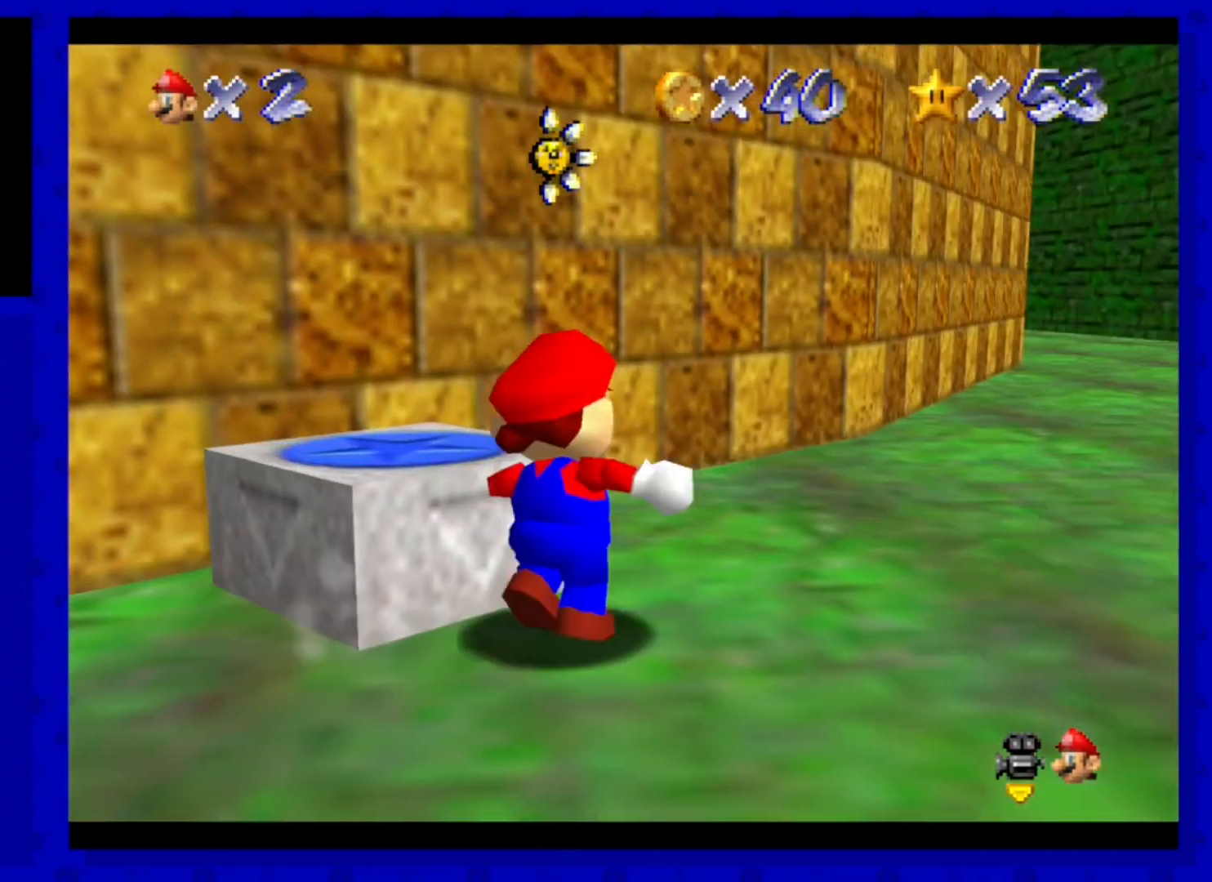
{"buttons": ["A"], "left_stick": "up-left", "events": [[40, "left_stick", "center"], [320, "A", "down"], [440, "left_stick", "up-left"]]}
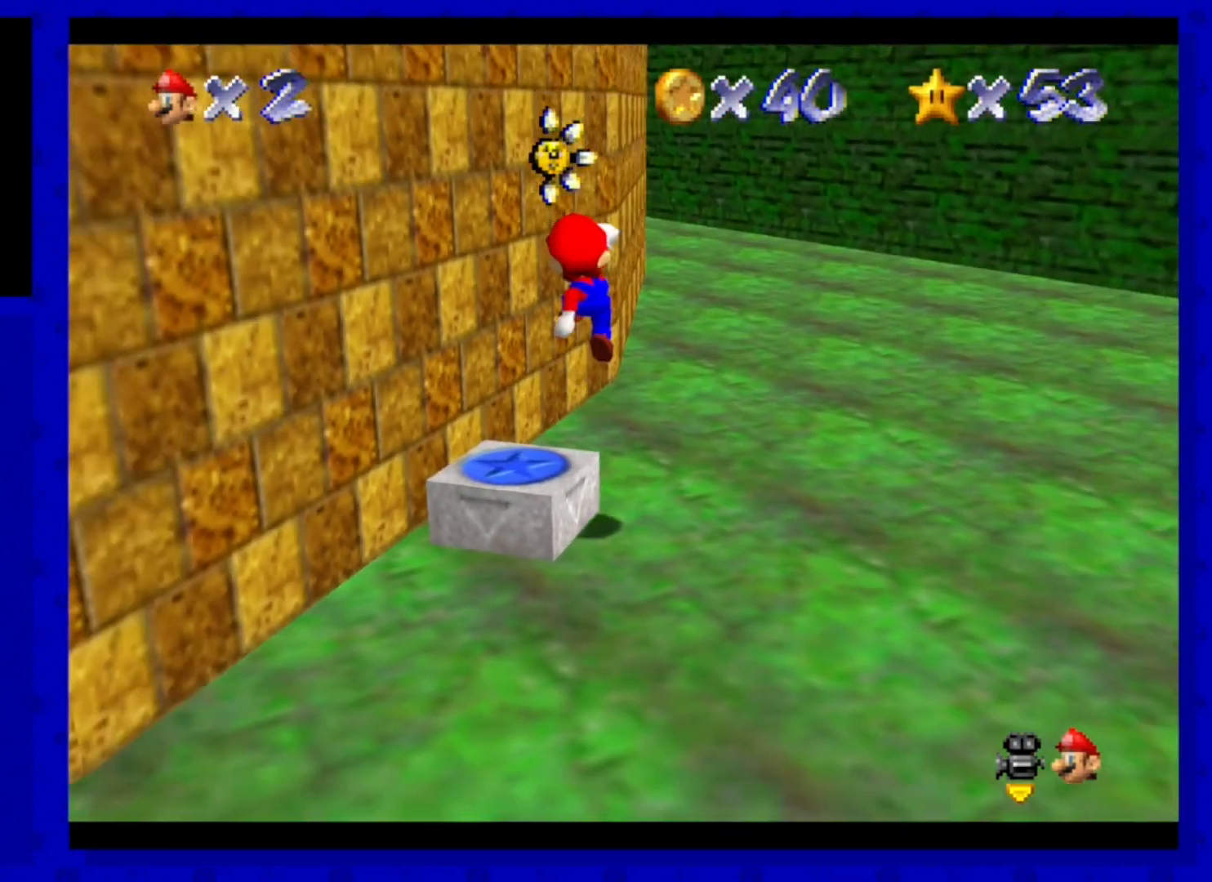
{"buttons": ["Z"], "left_stick": "center", "events": [[200, "A", "up"], [360, "Z", "down"], [360, "left_stick", "center"]]}
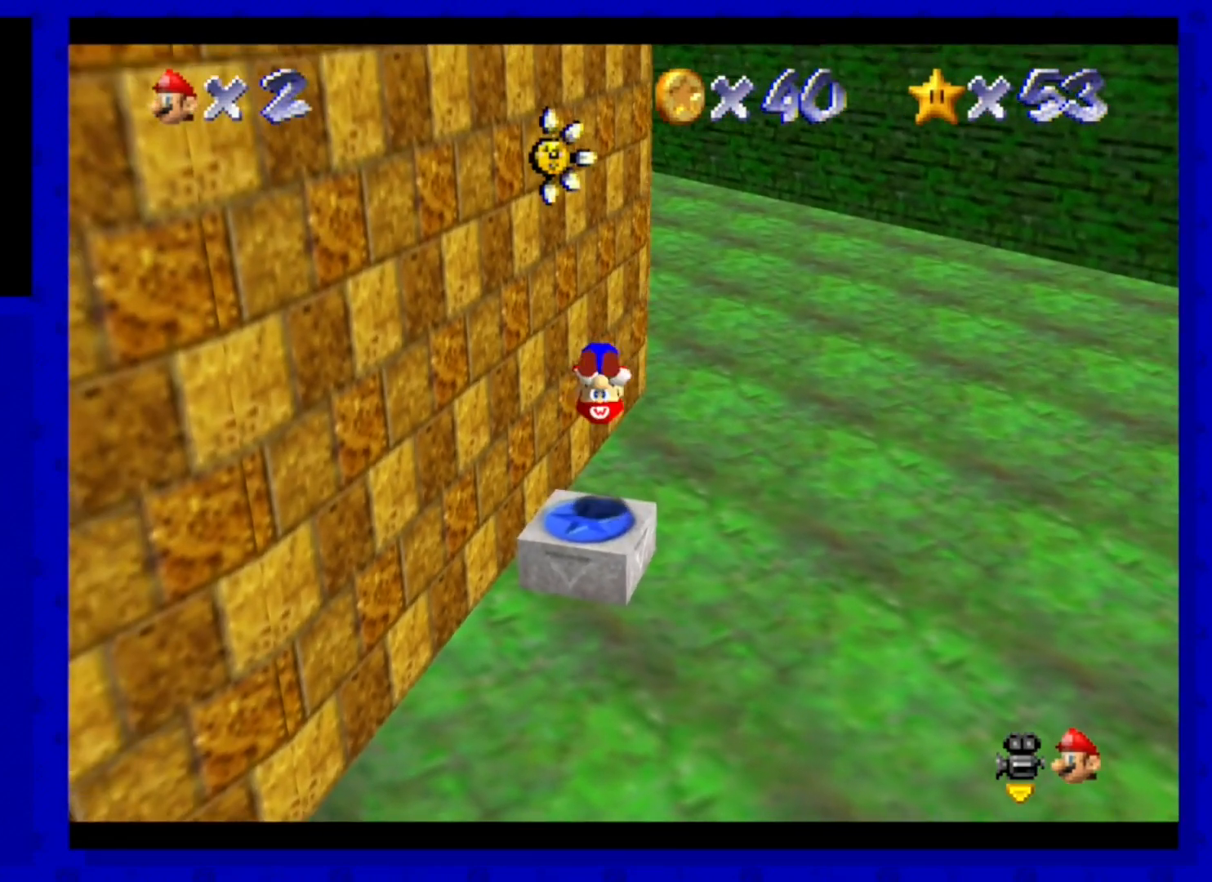
{"buttons": [], "left_stick": "right", "events": [[40, "Z", "up"], [160, "left_stick", "right"], [320, "C_LEFT", "down"], [440, "C_LEFT", "up"]]}
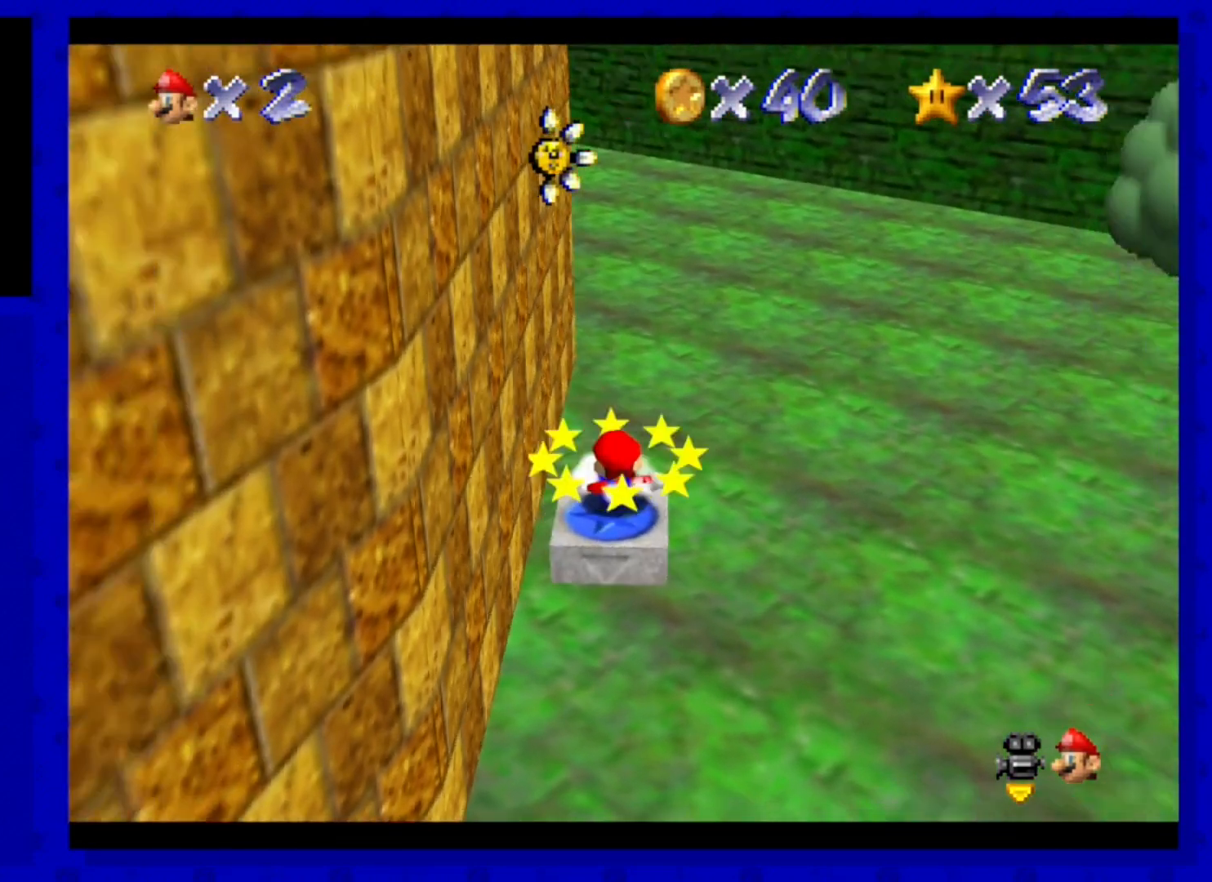
{"buttons": [], "left_stick": "right", "events": []}
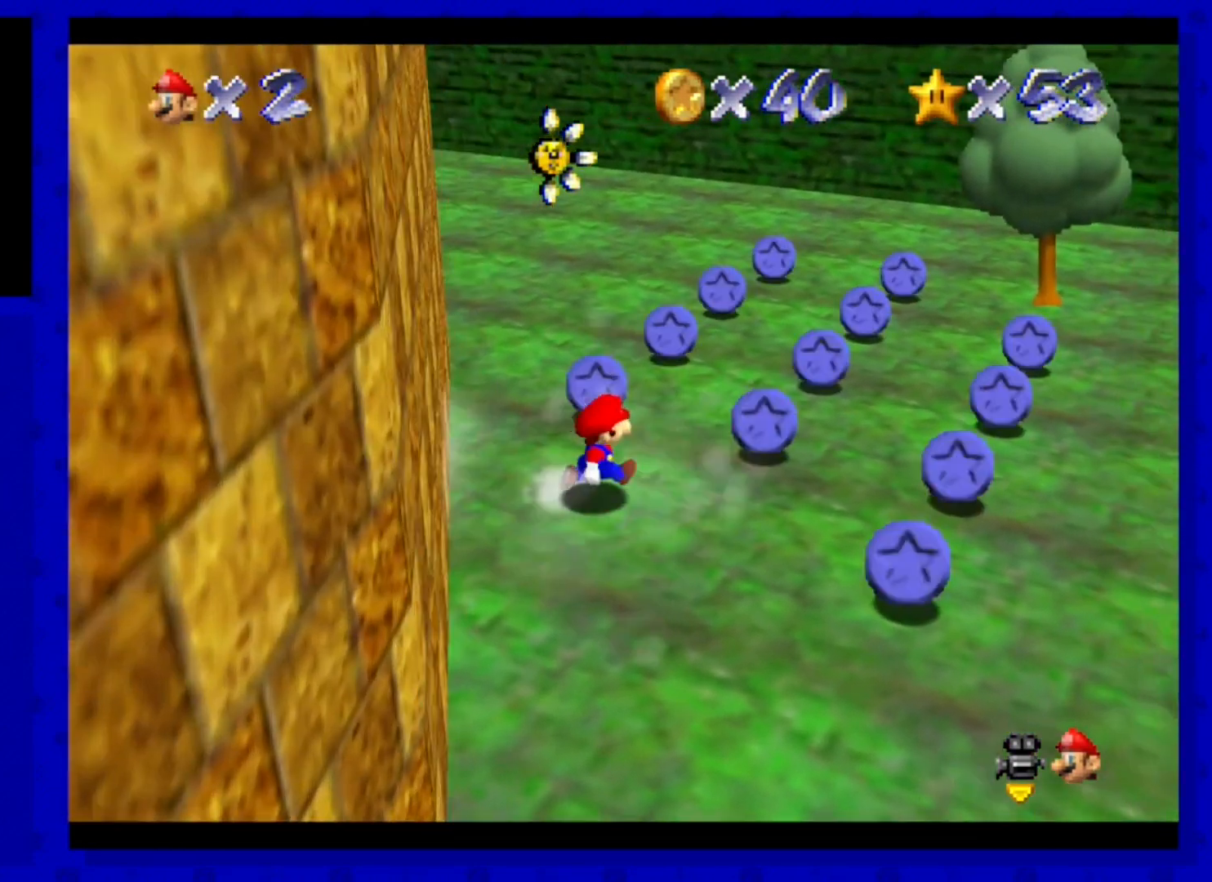
{"buttons": [], "left_stick": "up", "events": [[40, "left_stick", "up-right"], [320, "left_stick", "up"]]}
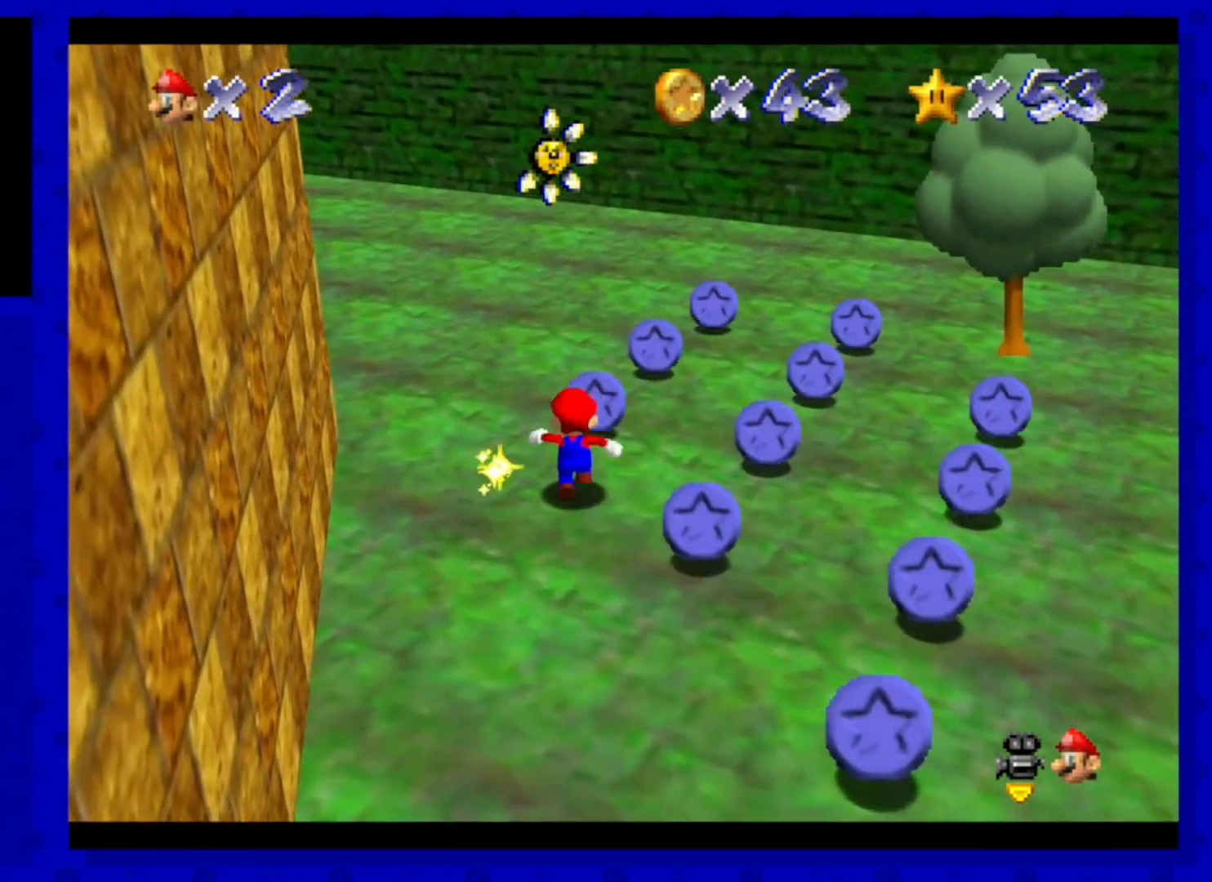
{"buttons": [], "left_stick": "up-right", "events": [[320, "left_stick", "up-right"]]}
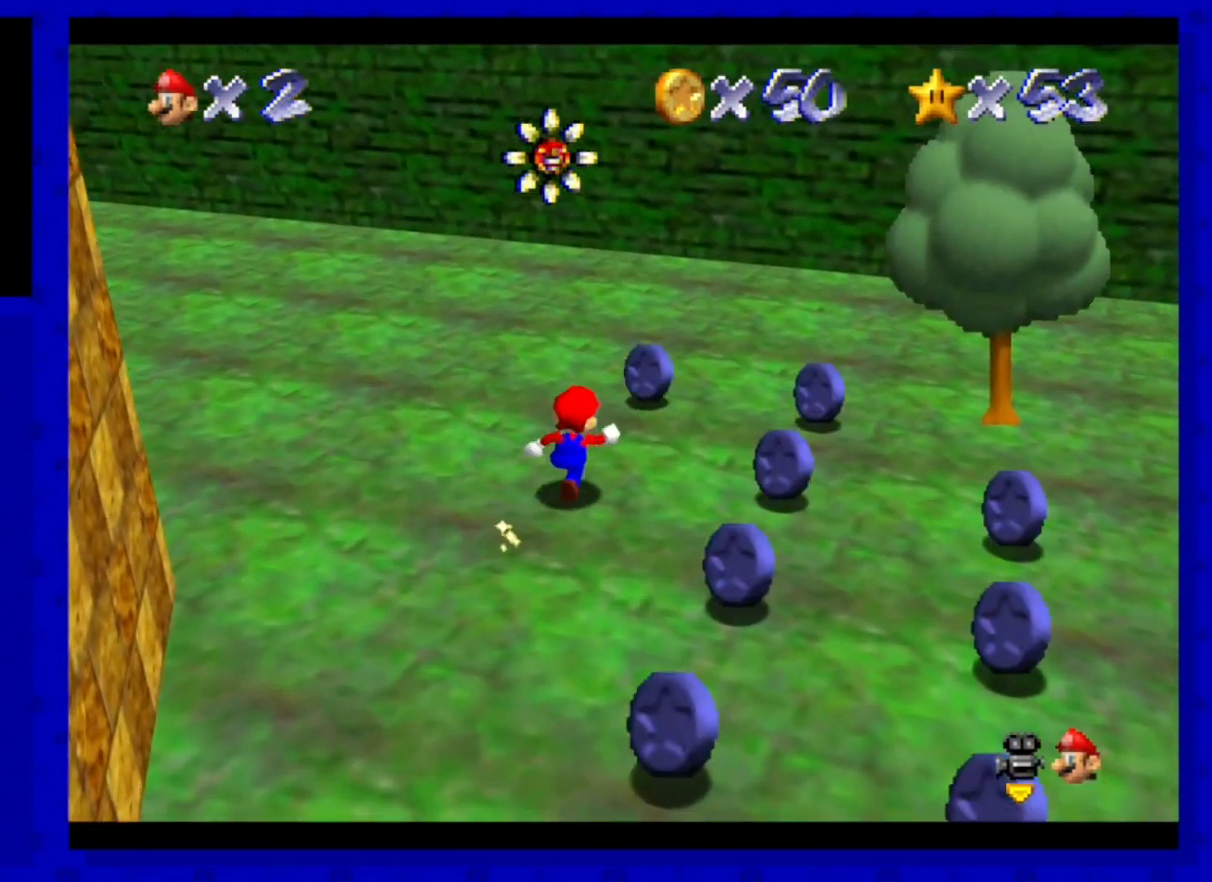
{"buttons": [], "left_stick": "right", "events": [[360, "left_stick", "right"]]}
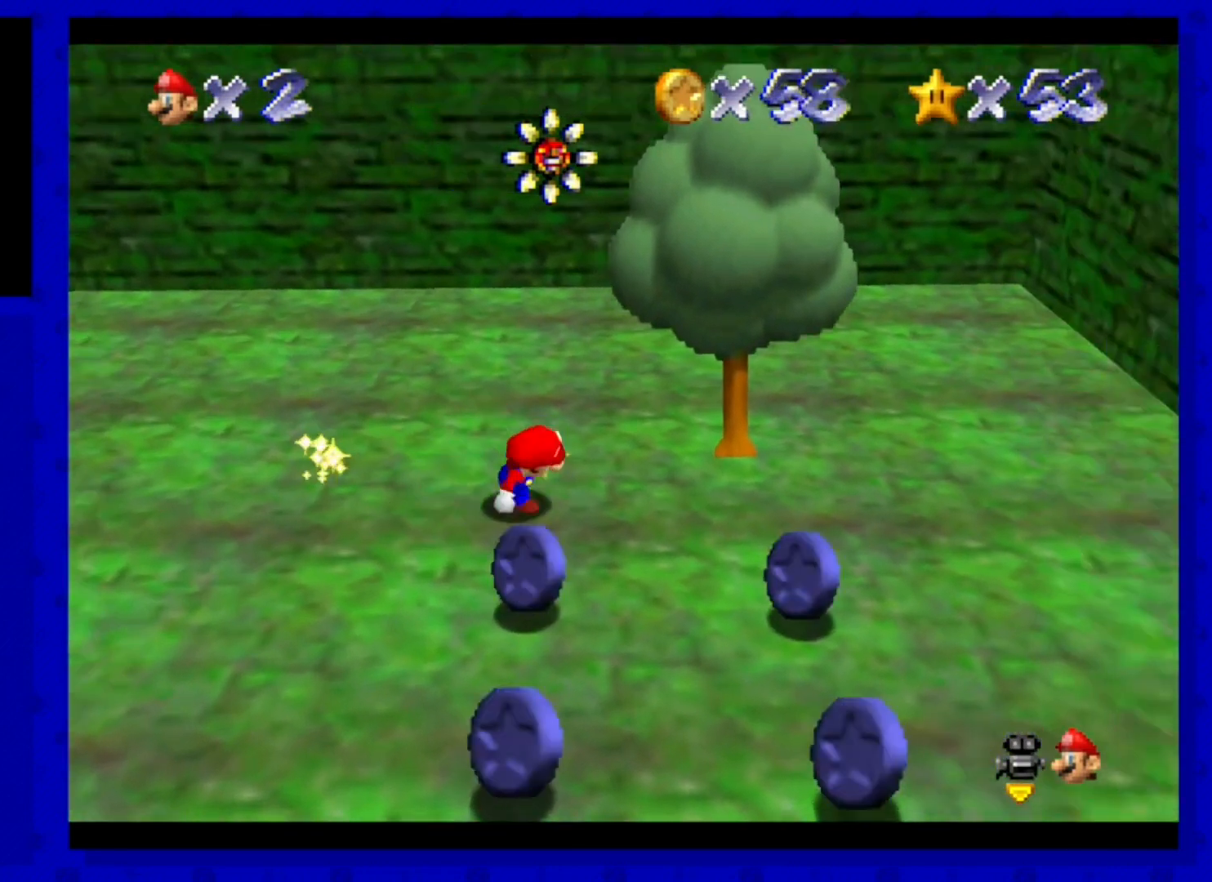
{"buttons": [], "left_stick": "right", "events": [[80, "left_stick", "down-right"], [320, "left_stick", "right"]]}